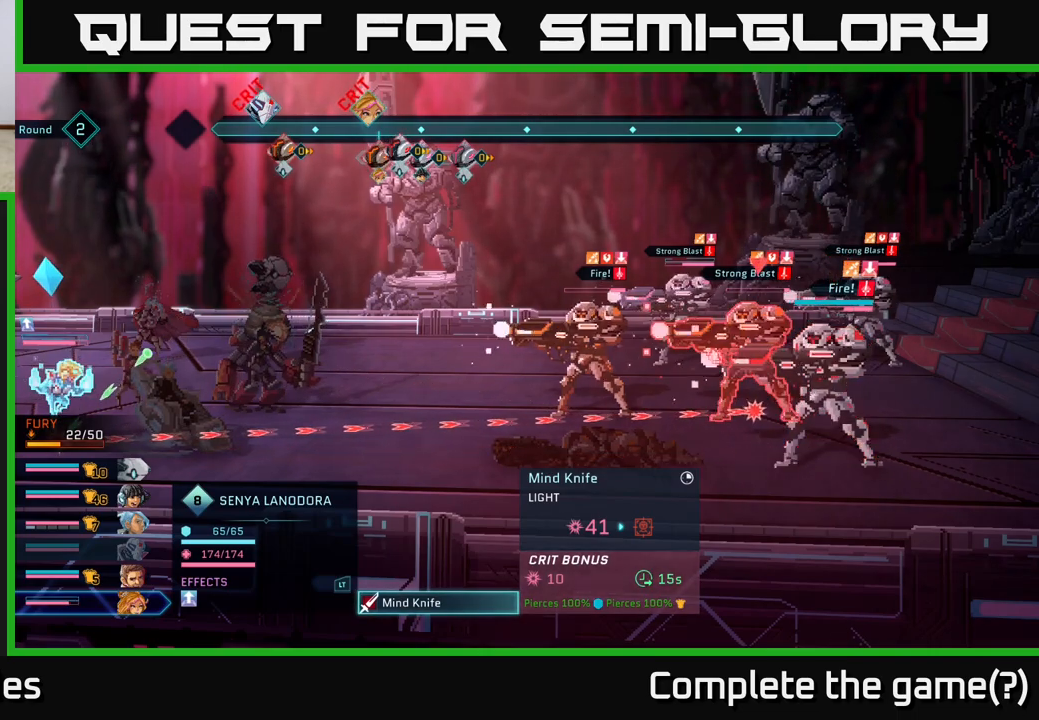
Gameplay with a controller (Xbox layout); each line is a JSON object with the inputs held at the frame after it. "events" lists button and stick changes between this image and that frame as [ms after this image, input, new state], when the widget could be followed in between.
{"buttons": [], "left_stick": "center", "right_stick": "center", "events": [[33, "left_stick", "center"]]}
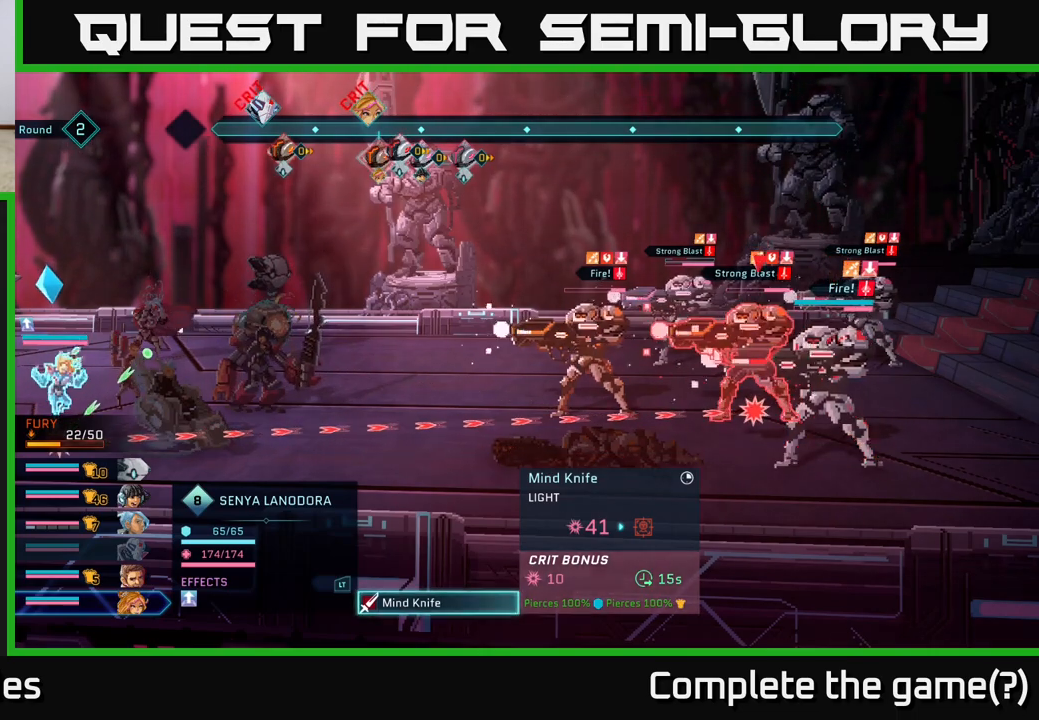
{"buttons": [], "left_stick": "center", "right_stick": "center", "events": []}
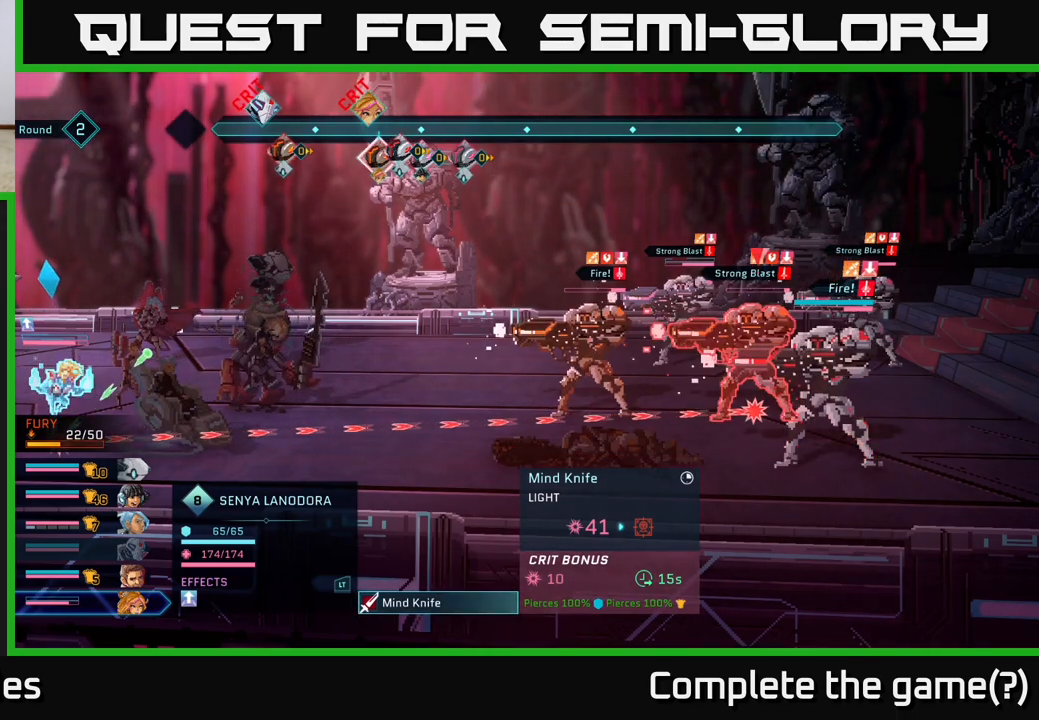
{"buttons": [], "left_stick": "center", "right_stick": "center", "events": []}
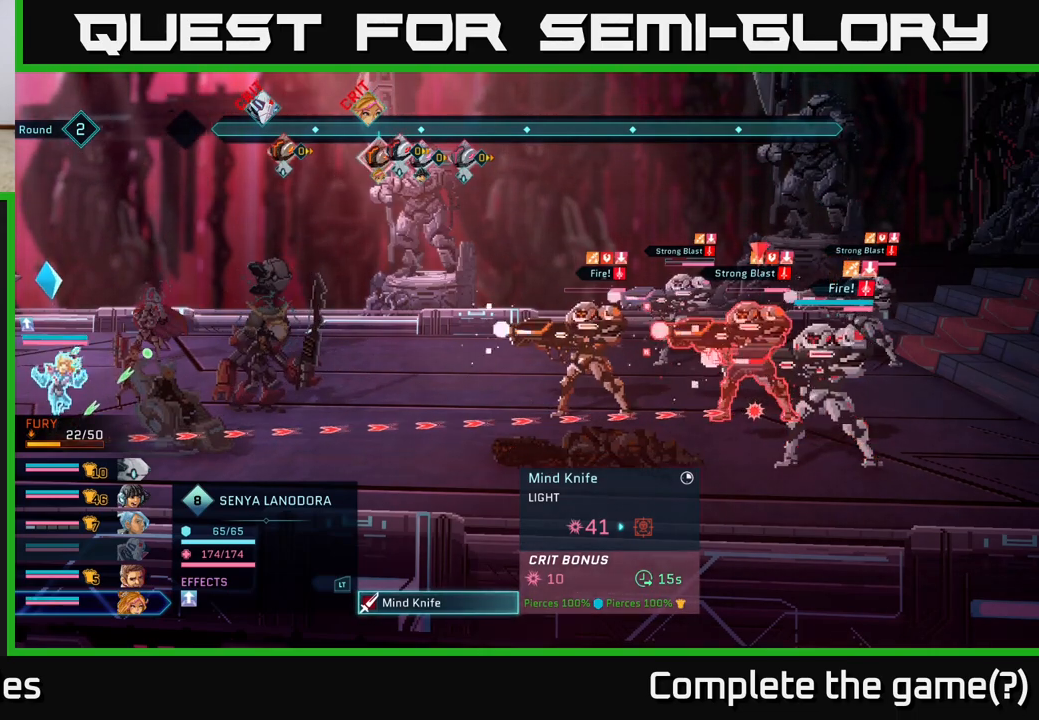
{"buttons": [], "left_stick": "center", "right_stick": "center", "events": []}
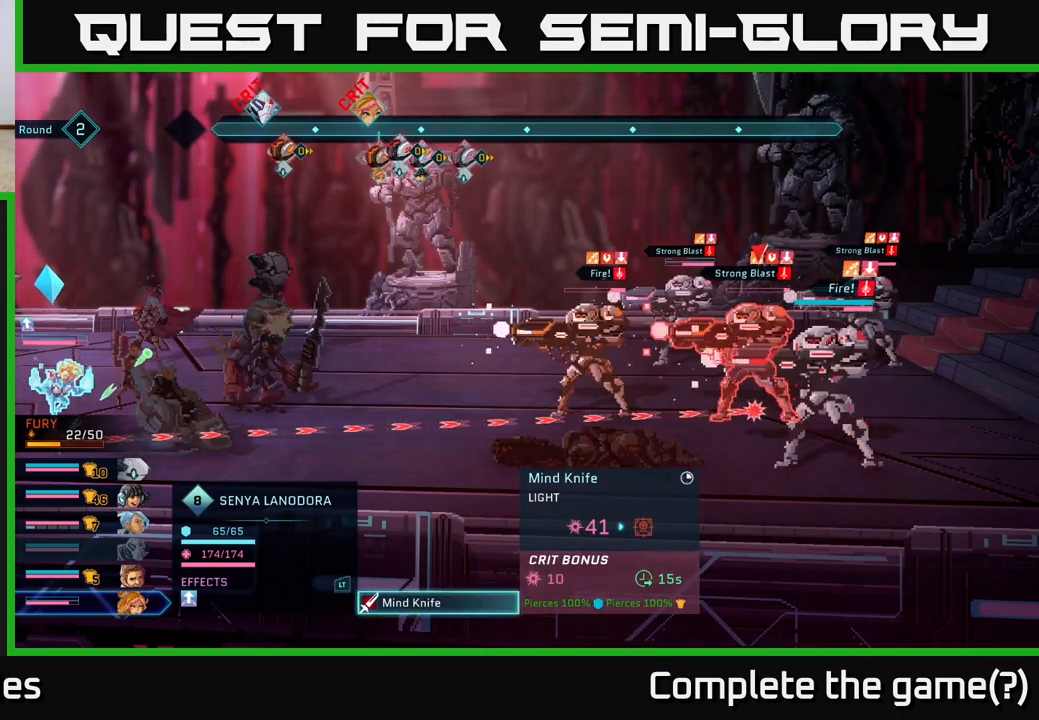
{"buttons": [], "left_stick": "center", "right_stick": "center", "events": []}
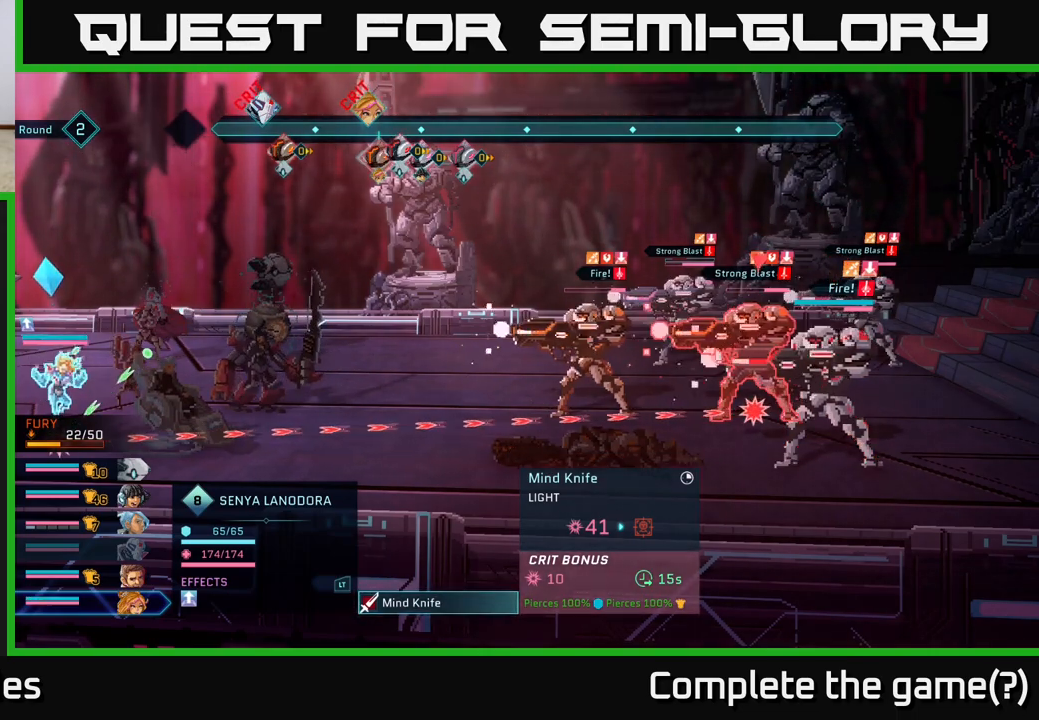
{"buttons": [], "left_stick": "up", "right_stick": "center", "events": [[383, "left_stick", "up"]]}
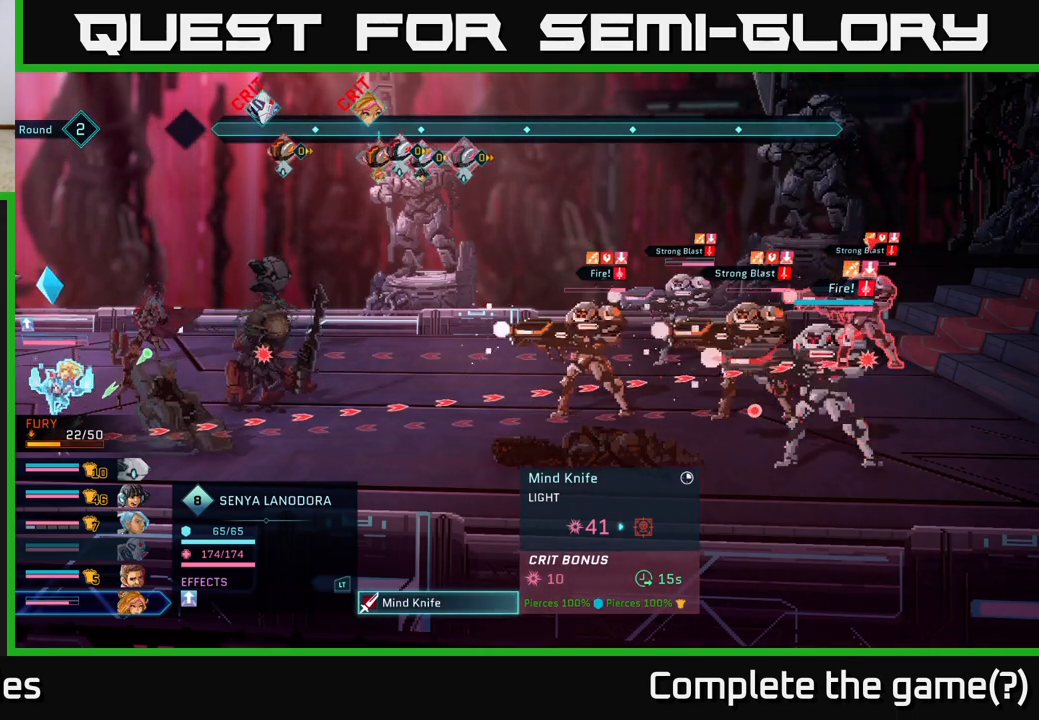
{"buttons": [], "left_stick": "center", "right_stick": "center", "events": [[33, "left_stick", "center"], [283, "left_stick", "down"], [483, "left_stick", "center"]]}
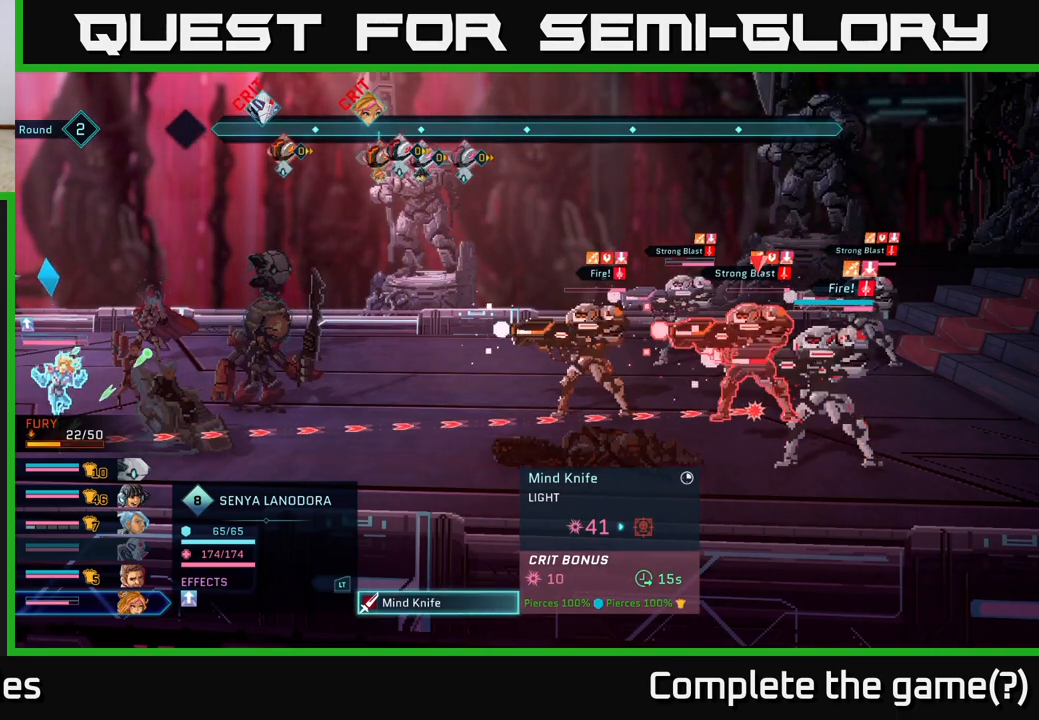
{"buttons": [], "left_stick": "center", "right_stick": "center", "events": [[183, "left_stick", "down-right"], [383, "left_stick", "center"]]}
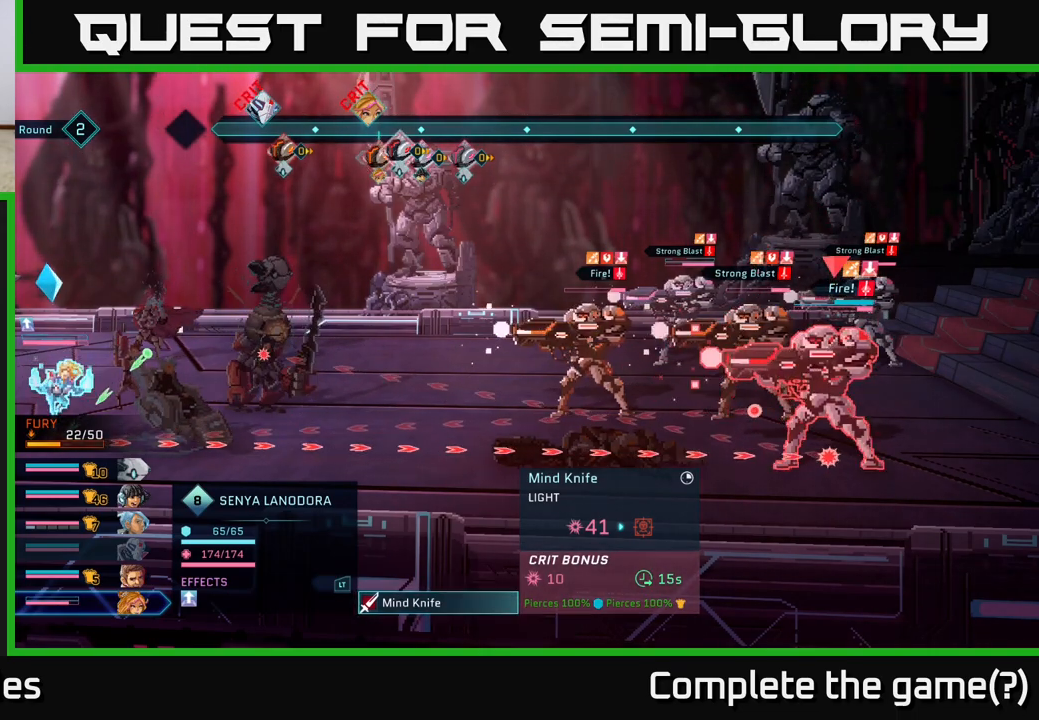
{"buttons": [], "left_stick": "center", "right_stick": "center", "events": []}
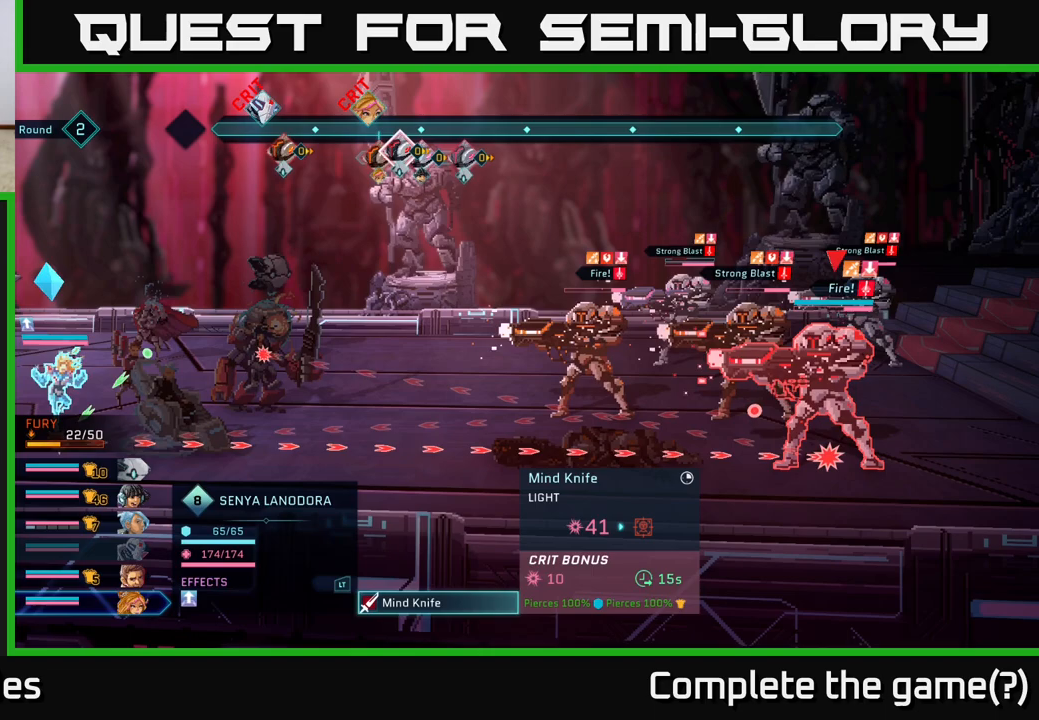
{"buttons": [], "left_stick": "center", "right_stick": "center", "events": []}
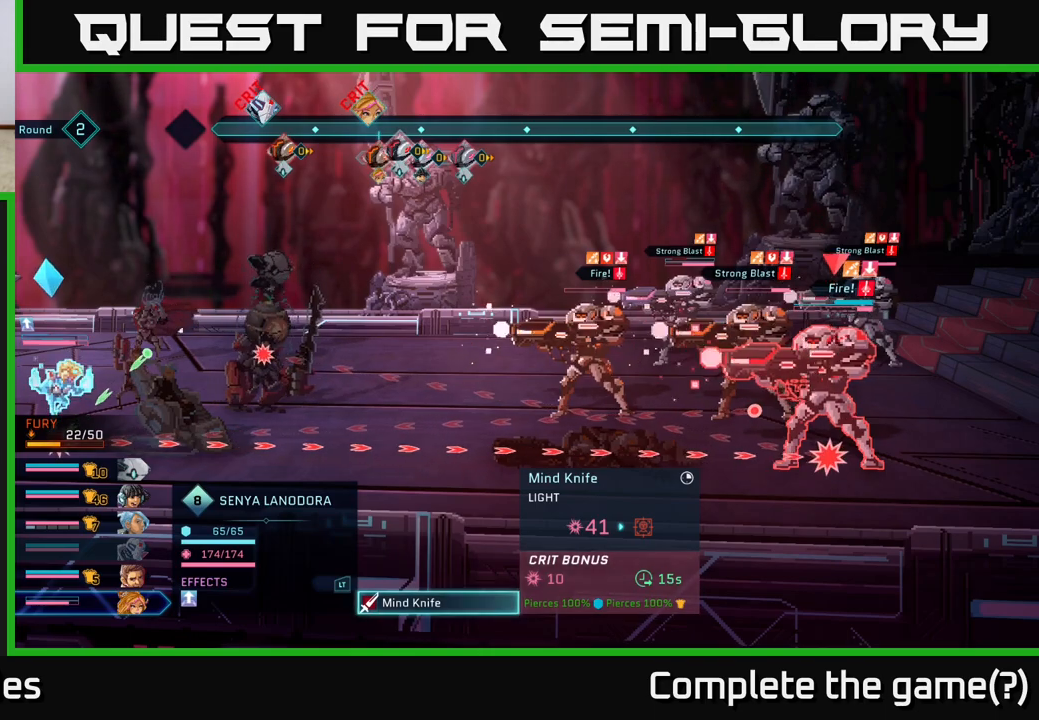
{"buttons": [], "left_stick": "center", "right_stick": "center", "events": []}
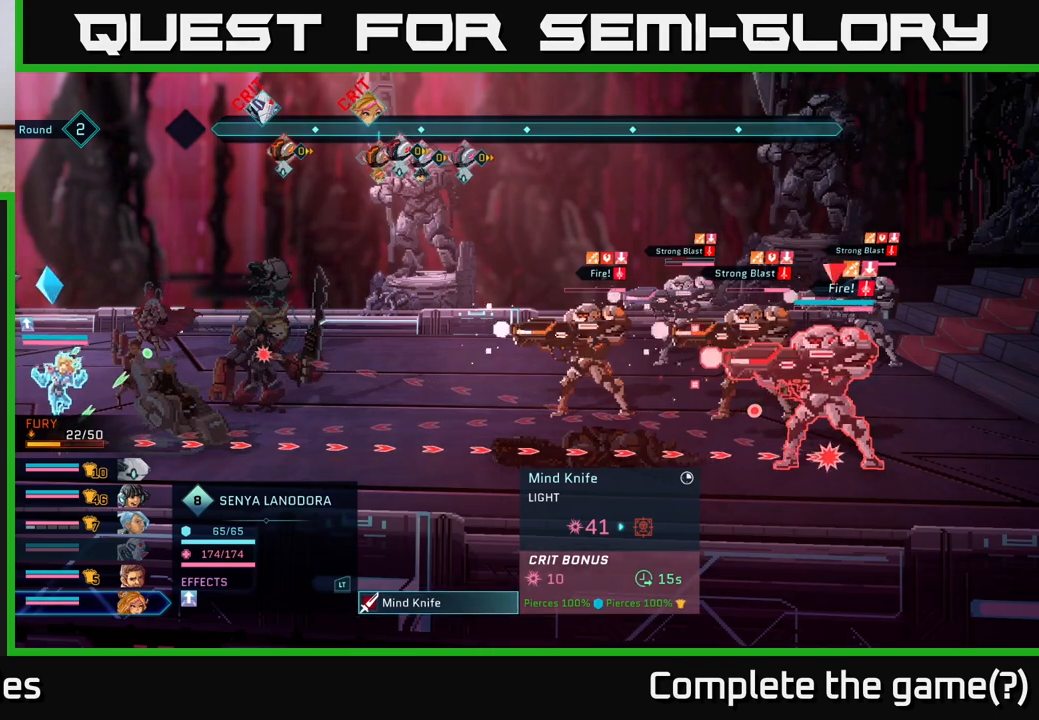
{"buttons": [], "left_stick": "center", "right_stick": "center", "events": [[217, "A", "down"], [350, "A", "up"]]}
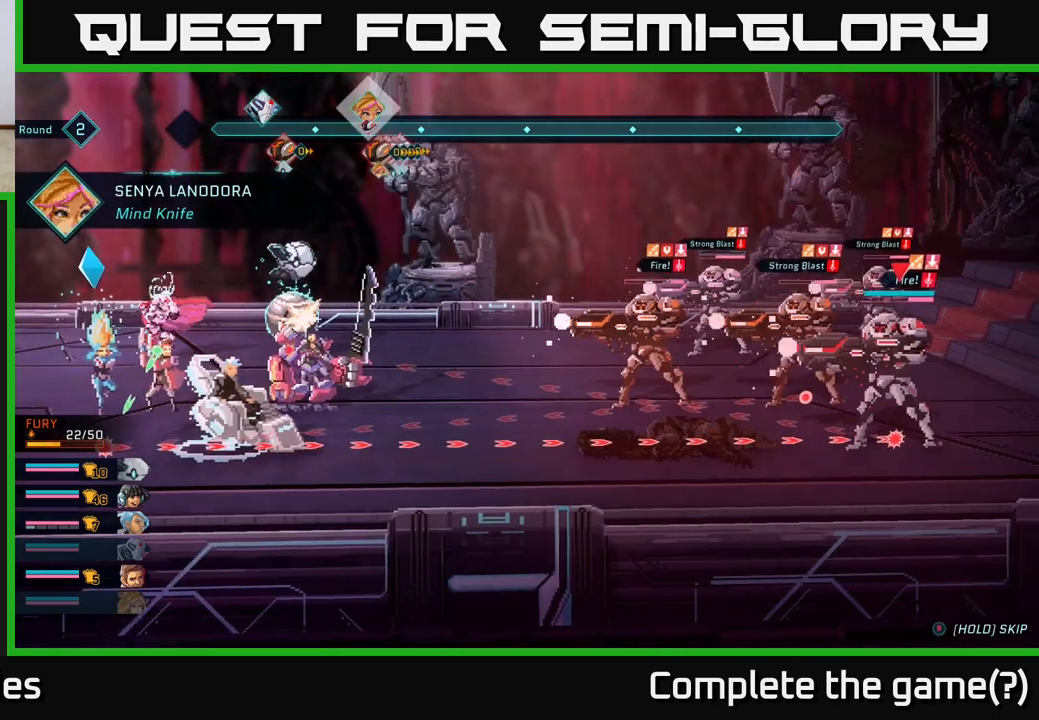
{"buttons": [], "left_stick": "center", "right_stick": "center", "events": []}
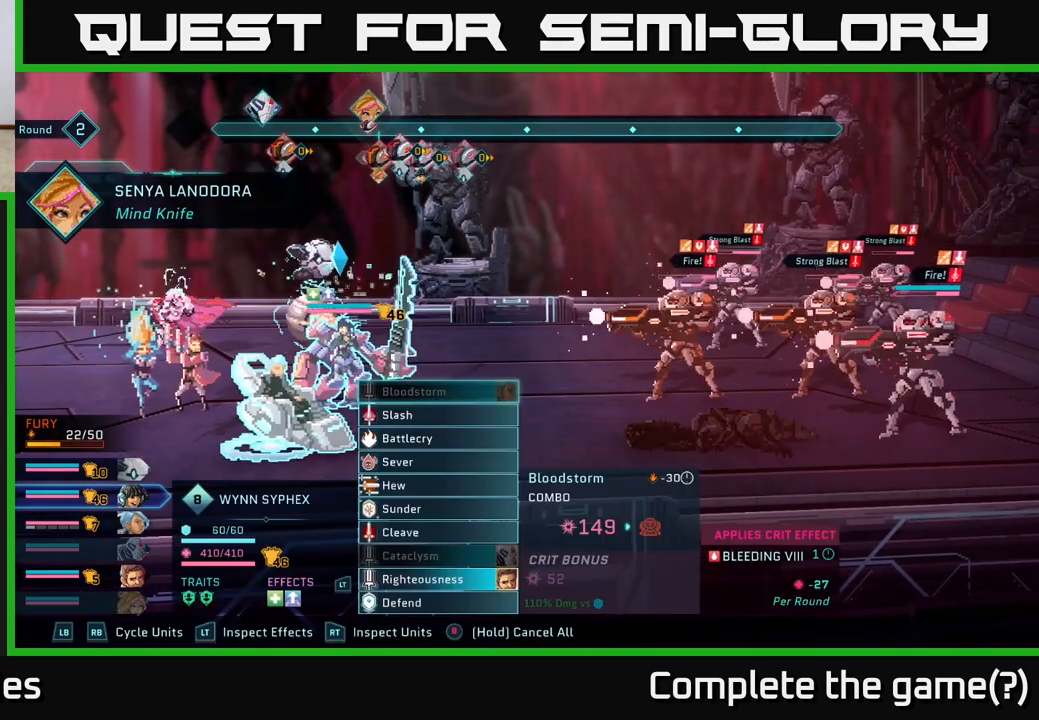
{"buttons": [], "left_stick": "center", "right_stick": "center", "events": []}
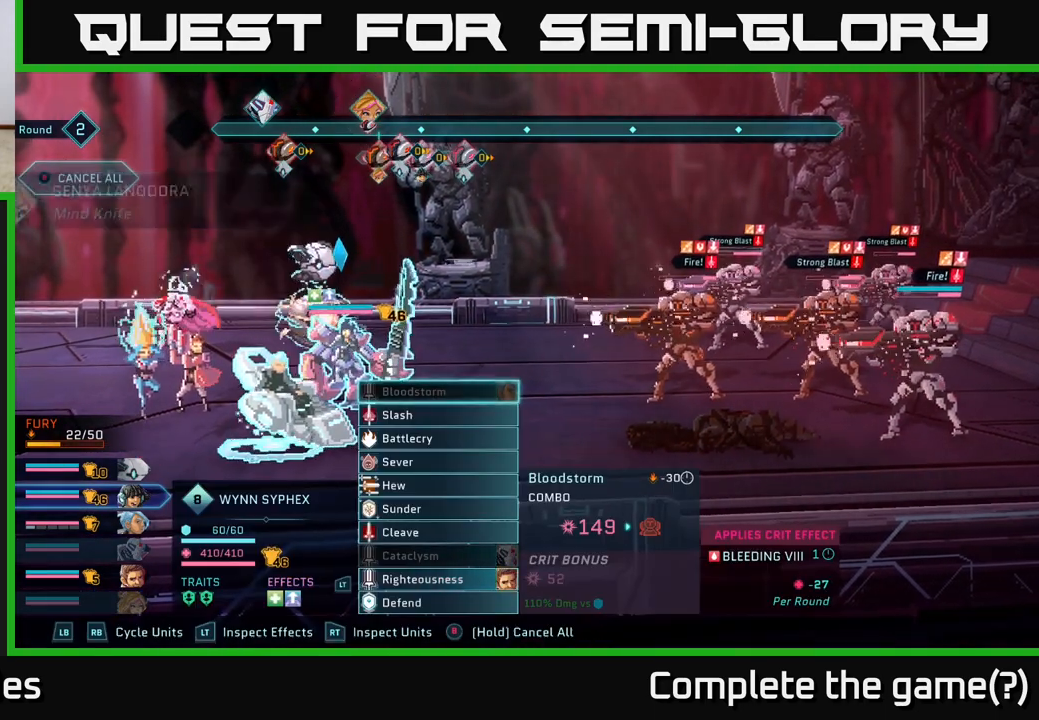
{"buttons": [], "left_stick": "center", "right_stick": "center", "events": []}
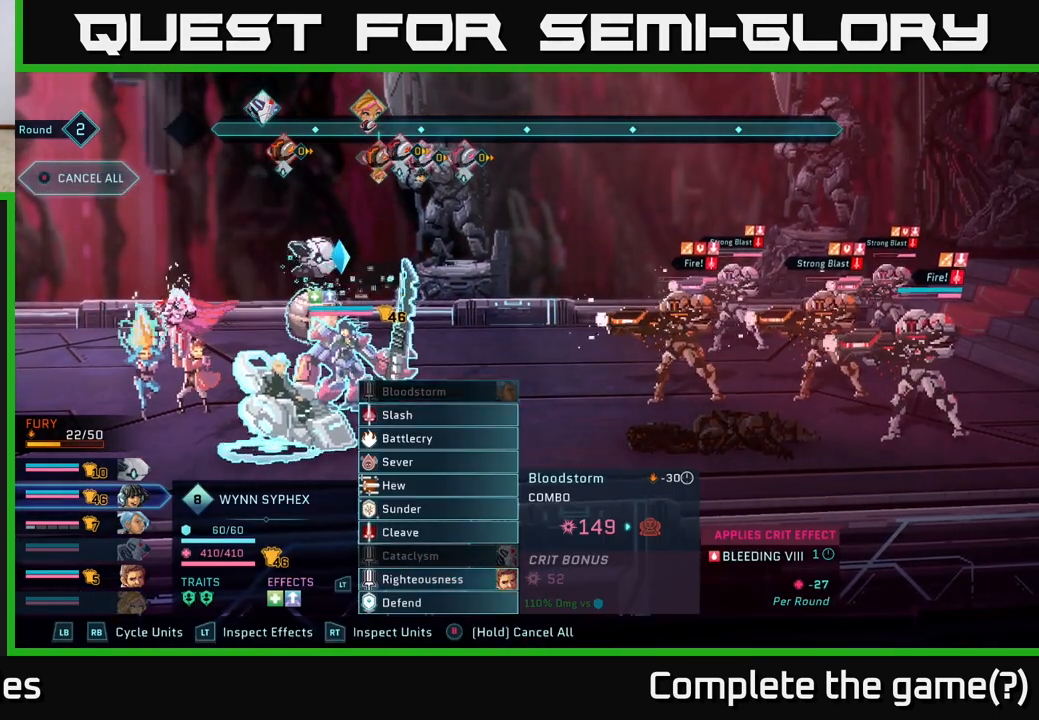
{"buttons": [], "left_stick": "center", "right_stick": "center", "events": []}
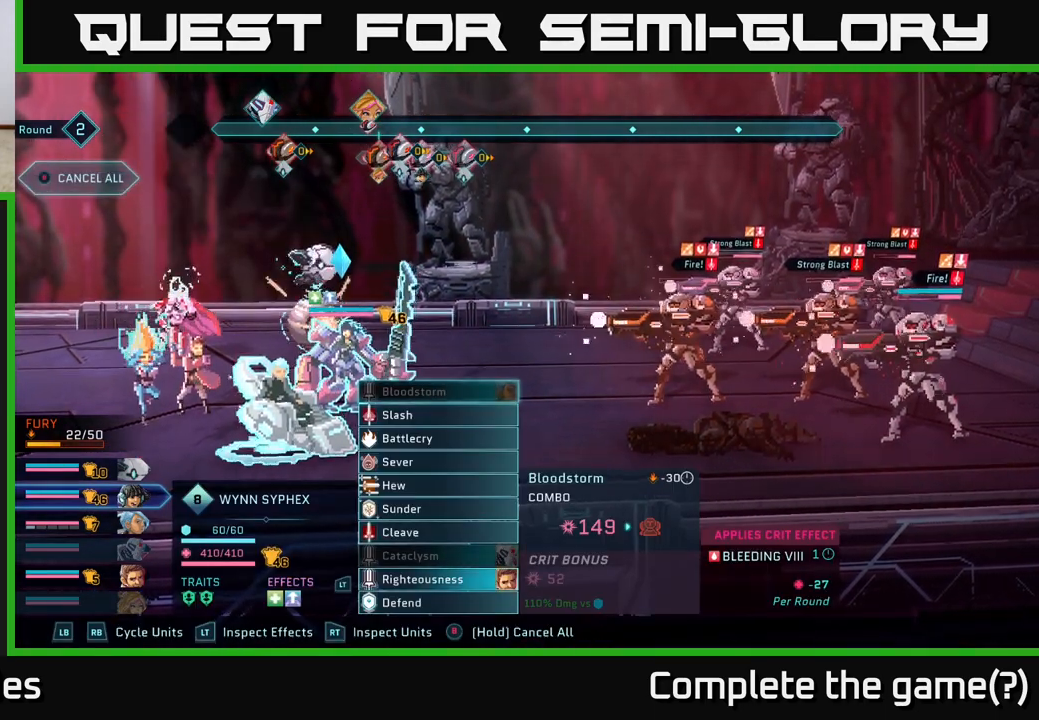
{"buttons": [], "left_stick": "center", "right_stick": "center", "events": []}
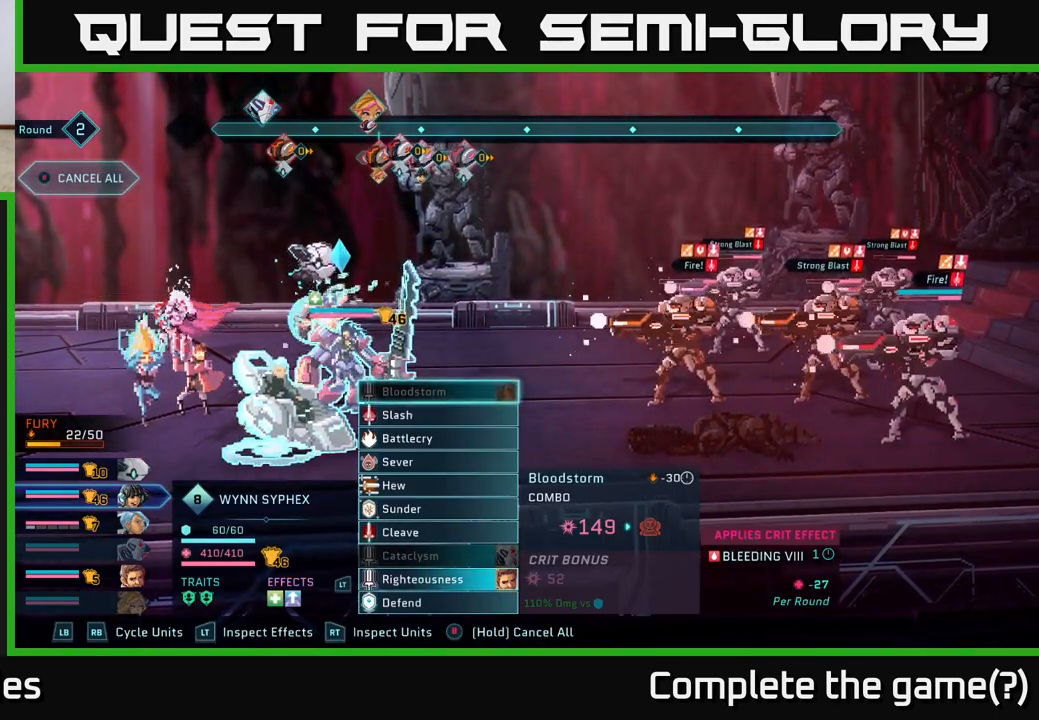
{"buttons": [], "left_stick": "center", "right_stick": "center", "events": [[283, "left_stick", "down"], [500, "left_stick", "center"]]}
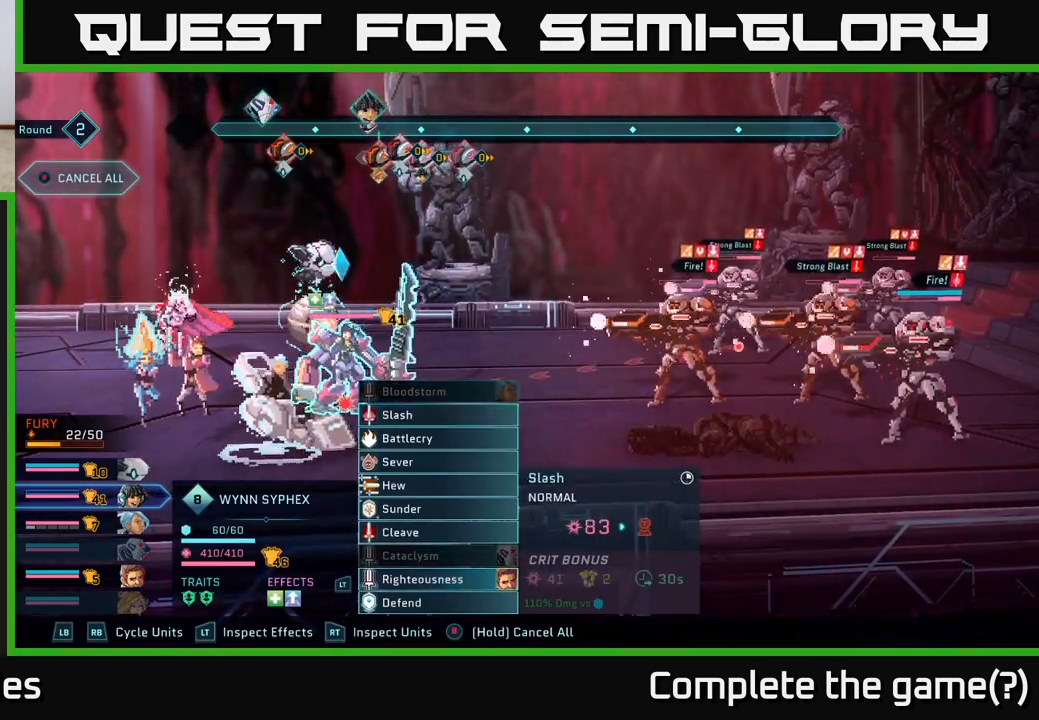
{"buttons": [], "left_stick": "center", "right_stick": "center", "events": []}
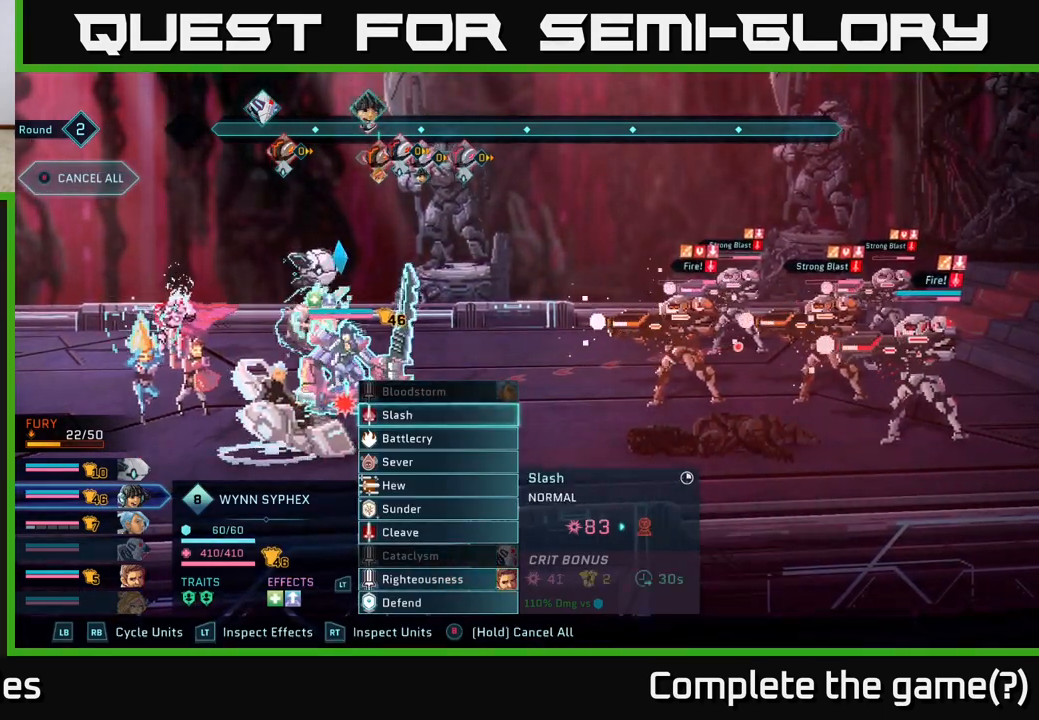
{"buttons": [], "left_stick": "down", "right_stick": "center", "events": [[433, "left_stick", "down"]]}
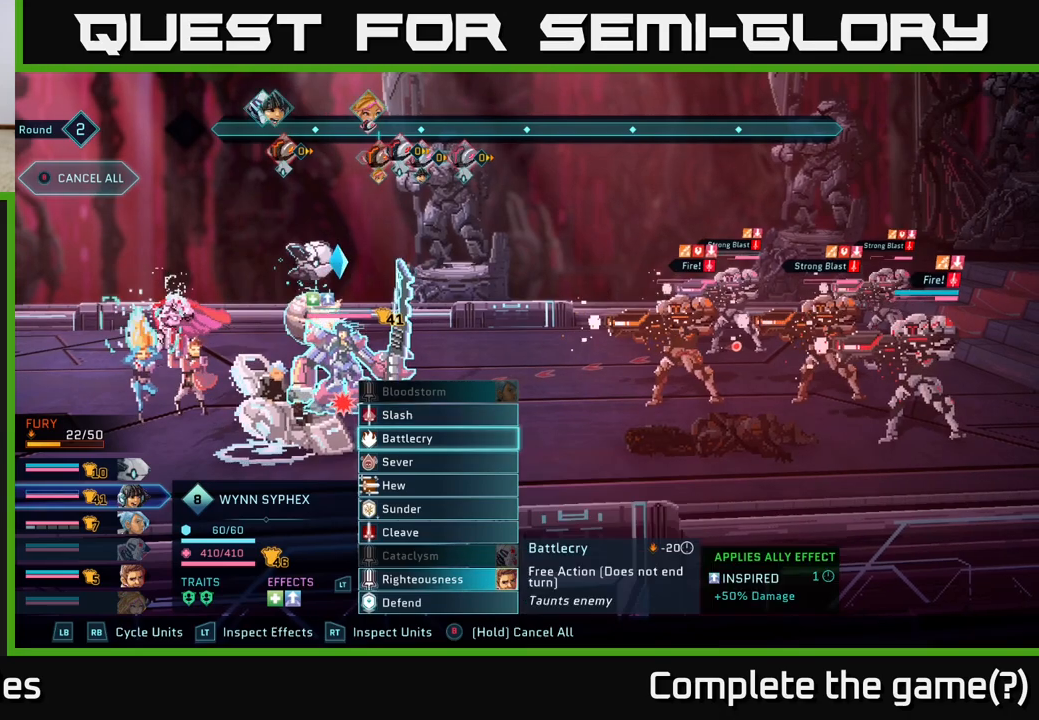
{"buttons": [], "left_stick": "up", "right_stick": "center", "events": [[167, "left_stick", "center"], [367, "left_stick", "up"]]}
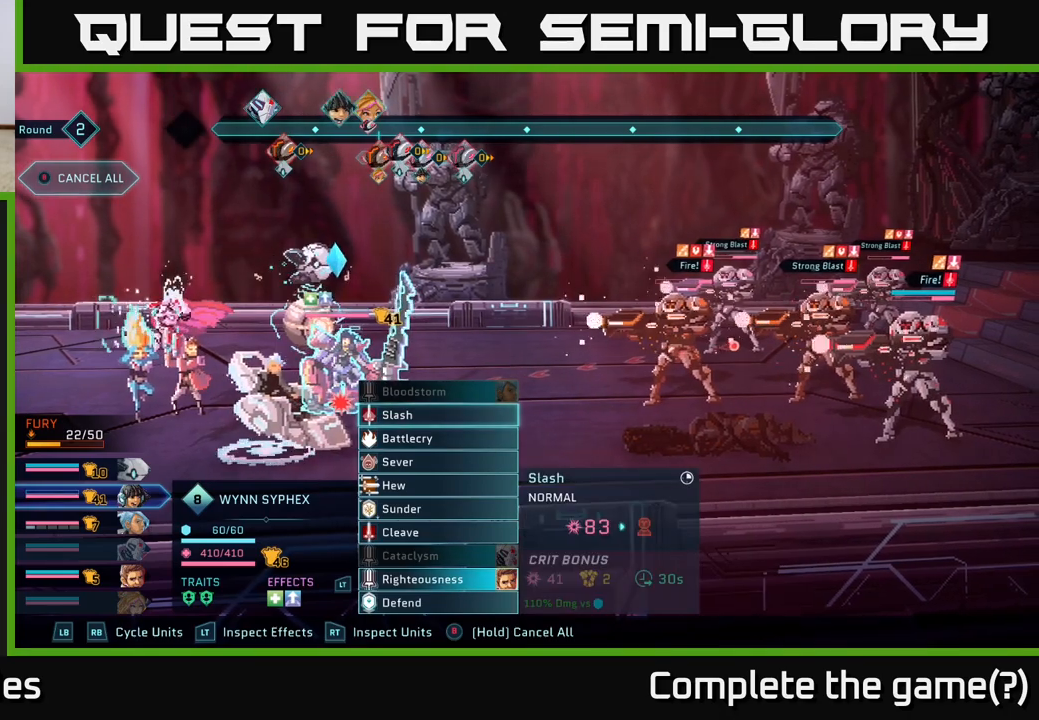
{"buttons": [], "left_stick": "center", "right_stick": "center", "events": [[33, "left_stick", "center"], [317, "A", "down"], [400, "A", "up"]]}
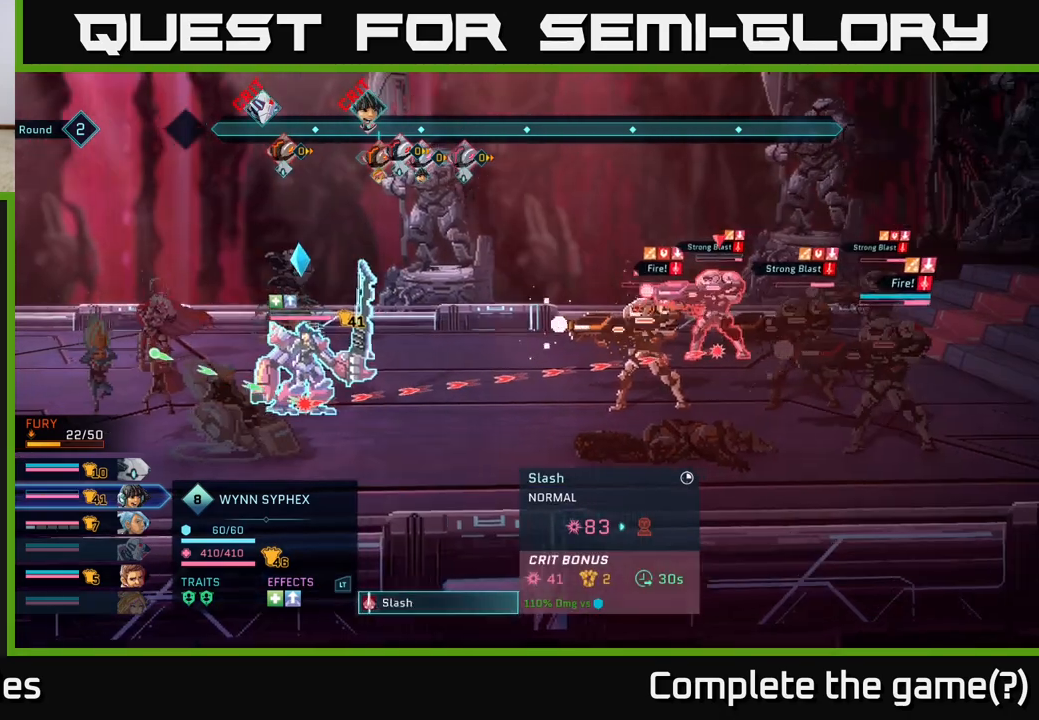
{"buttons": [], "left_stick": "down", "right_stick": "center", "events": [[333, "left_stick", "down"]]}
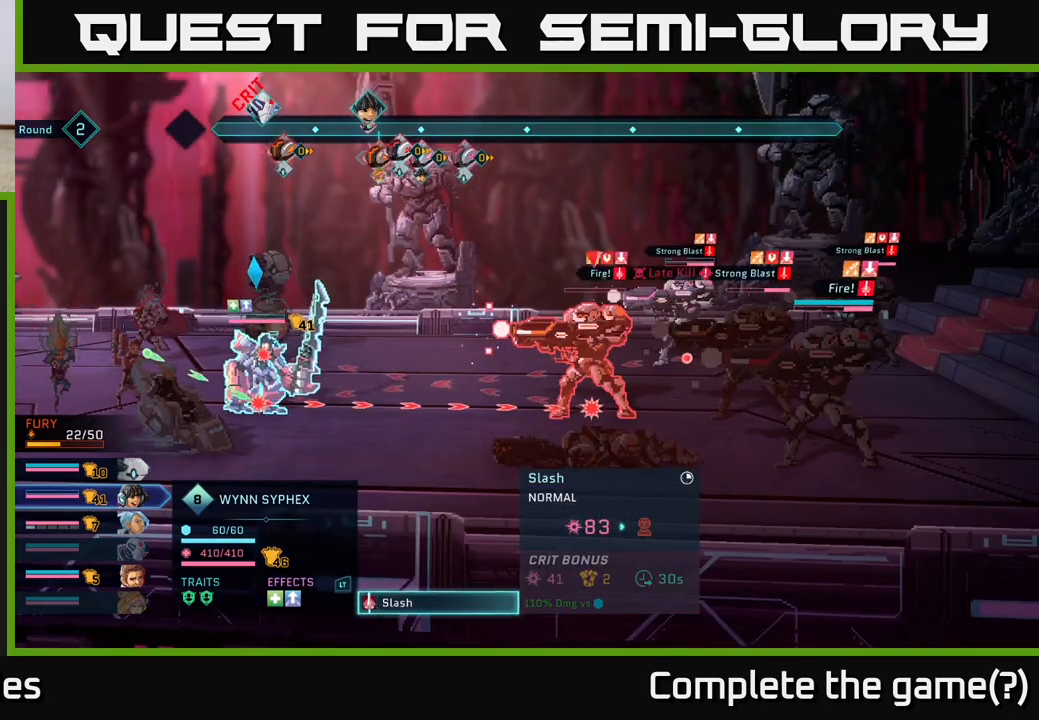
{"buttons": [], "left_stick": "center", "right_stick": "center", "events": [[50, "left_stick", "center"], [267, "left_stick", "up"], [450, "left_stick", "center"]]}